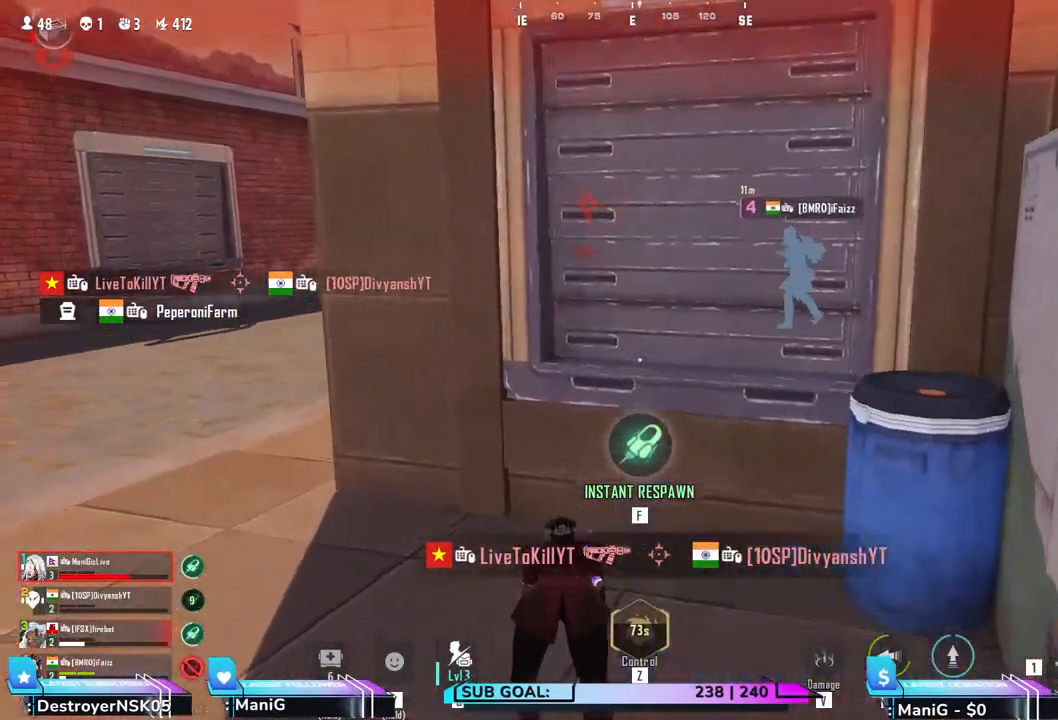
Gameplay with keyboard and mouse; each line is a JSON object with the keys and mouse buttons held at the frame after it. "events" lists presses ("down") and releases ("up") of "1", "2", "3", "4", "5", "a", "alt", "b", "c", "ctrl", "d", "e", "f", "g", "q", "r", "s", "shift", "space", "t", "tab", "v", "w", "x", "z", "mouse_left", "mouse_wheel", "mouse_right" and "mouse_mb4" between this image and that frame as [ms after this image, input, new state], when the widget could be followed in between. "mouse_left", "mouse_wheel", "mouse_right", "mouse_mb4" = the "left", "wheel", "right", "mb4" buttons of the "mouse" list. No other keys are recorded. "wheel" means that the mouse wheel is clicked or scrolled. Not read: mouse_move.
{"keys": ["a", "w"], "mouse": [], "events": []}
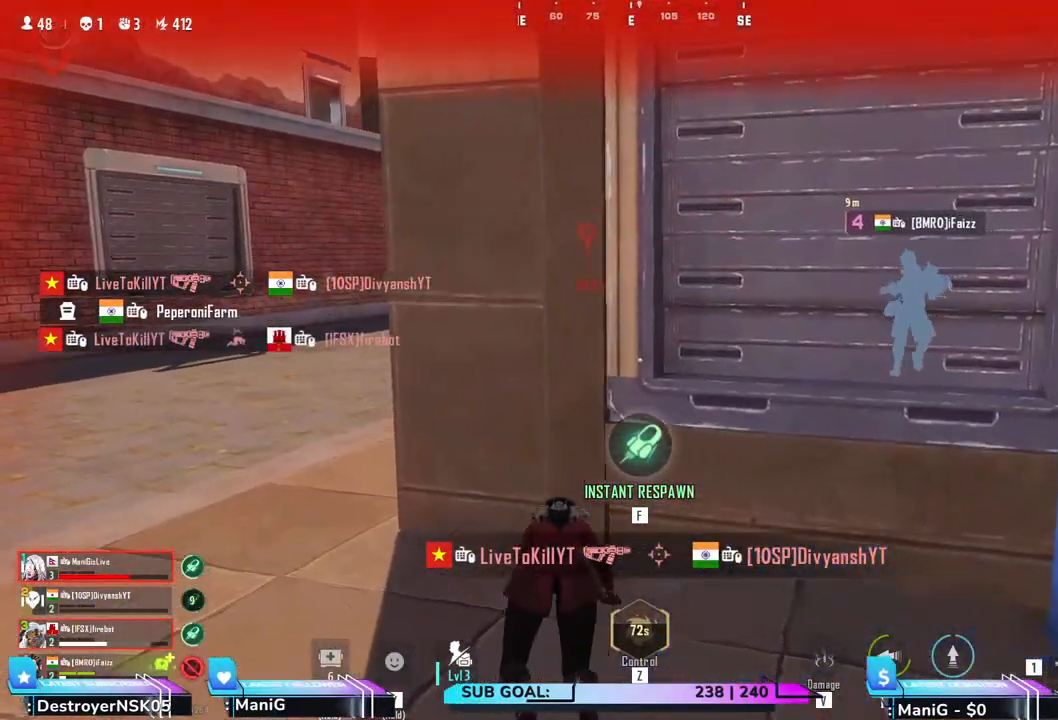
{"keys": ["w"], "mouse": [], "events": [[483, "a", "up"]]}
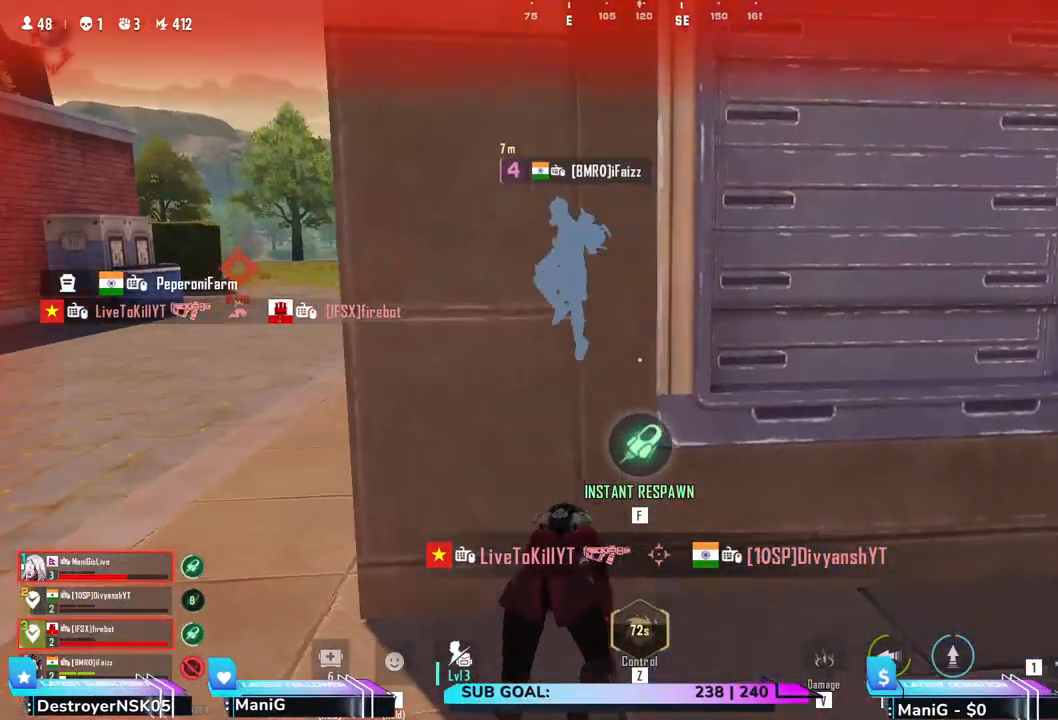
{"keys": ["a"], "mouse": [], "events": [[133, "a", "down"], [283, "w", "up"]]}
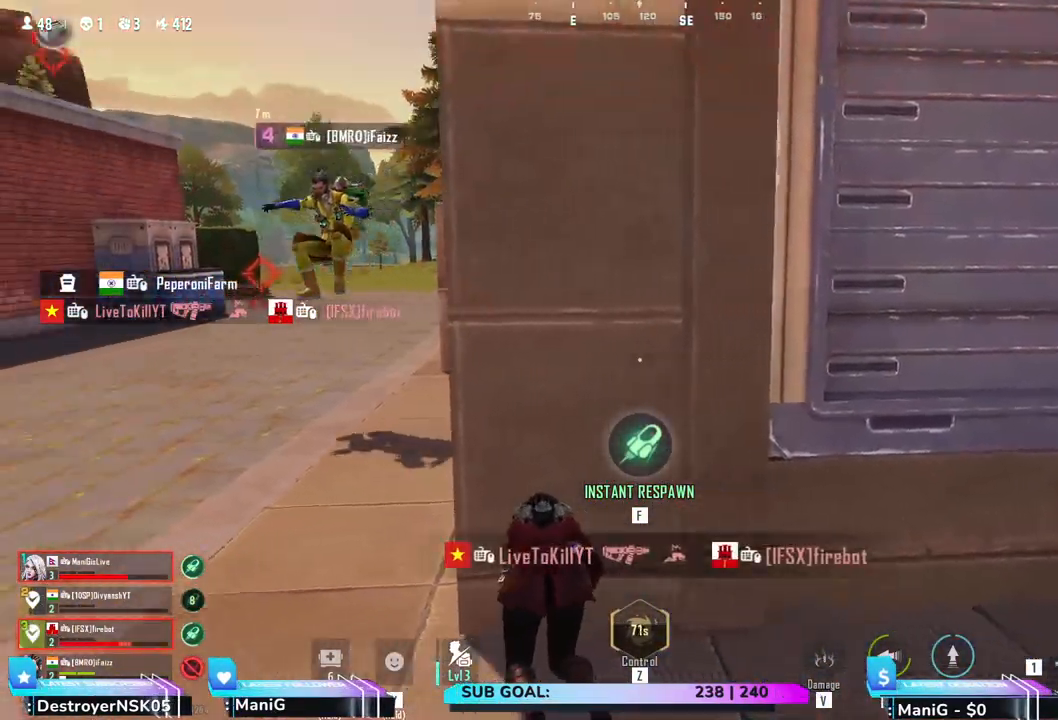
{"keys": ["a", "w"], "mouse": [], "events": [[100, "w", "down"]]}
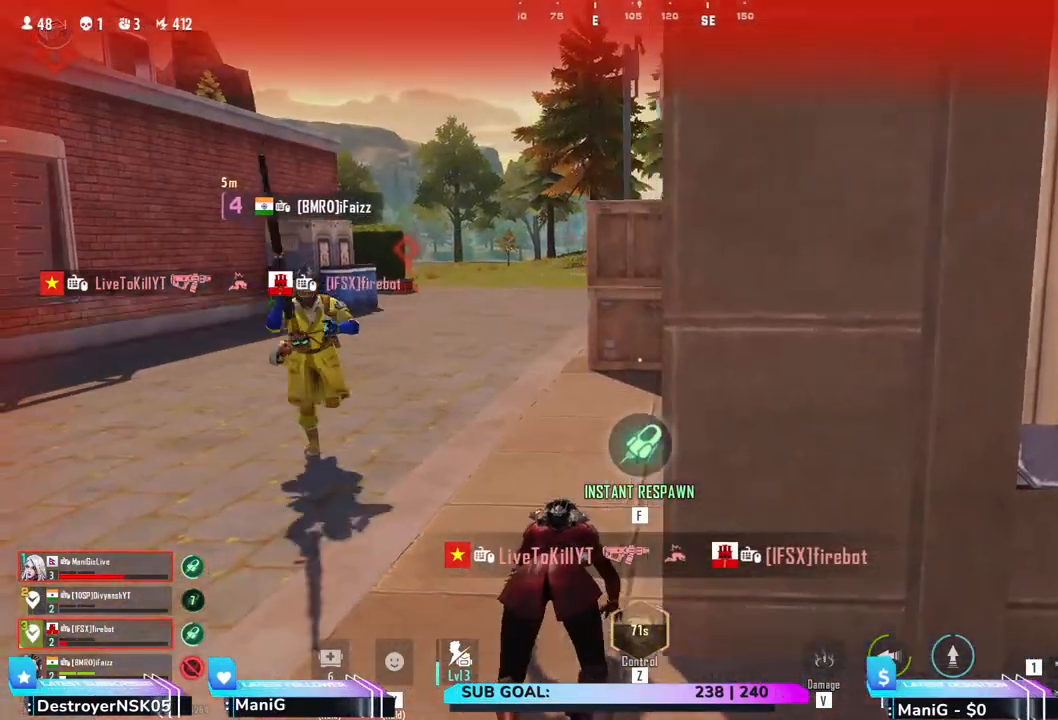
{"keys": [], "mouse": [], "events": [[133, "a", "up"], [417, "w", "up"]]}
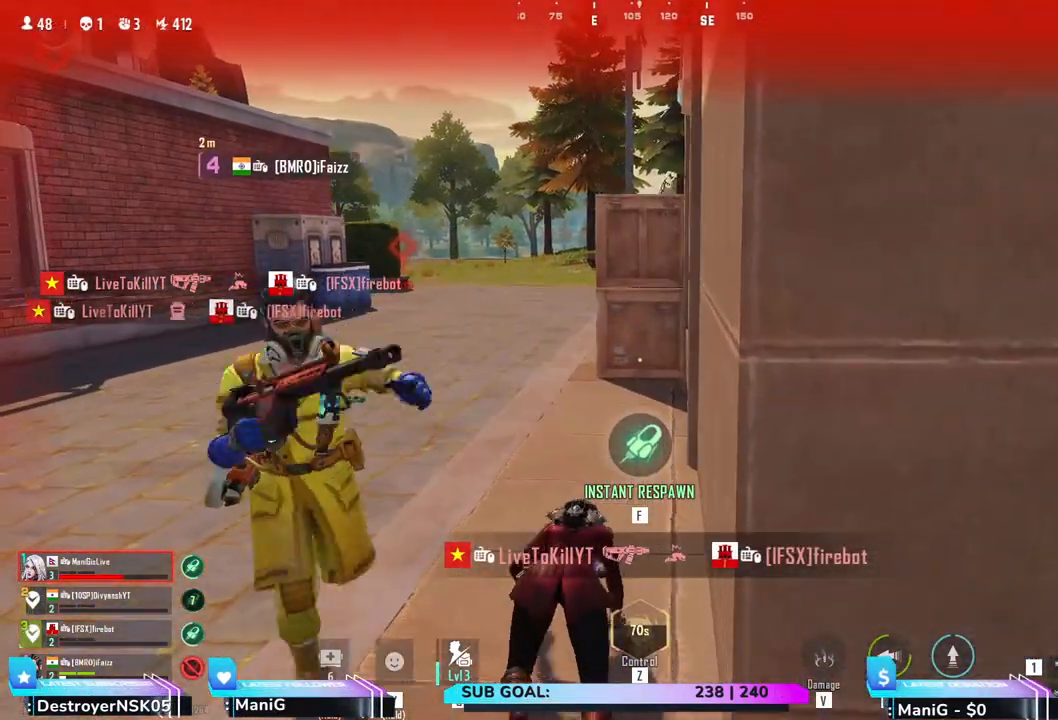
{"keys": ["w"], "mouse": [], "events": [[450, "w", "down"]]}
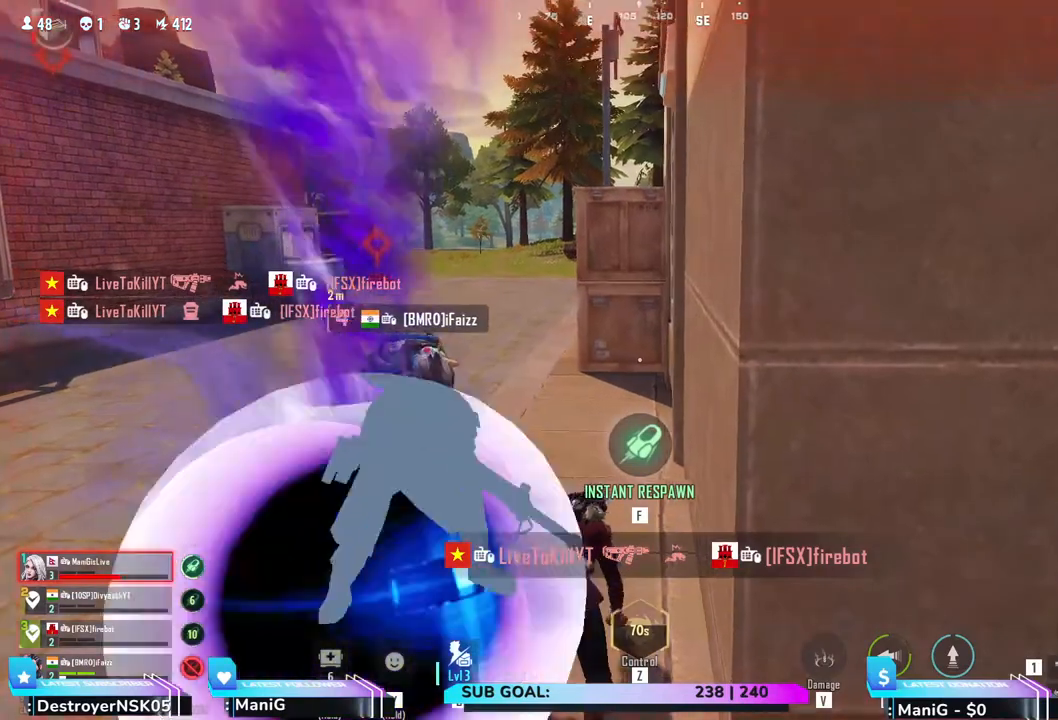
{"keys": [], "mouse": [], "events": [[67, "w", "up"]]}
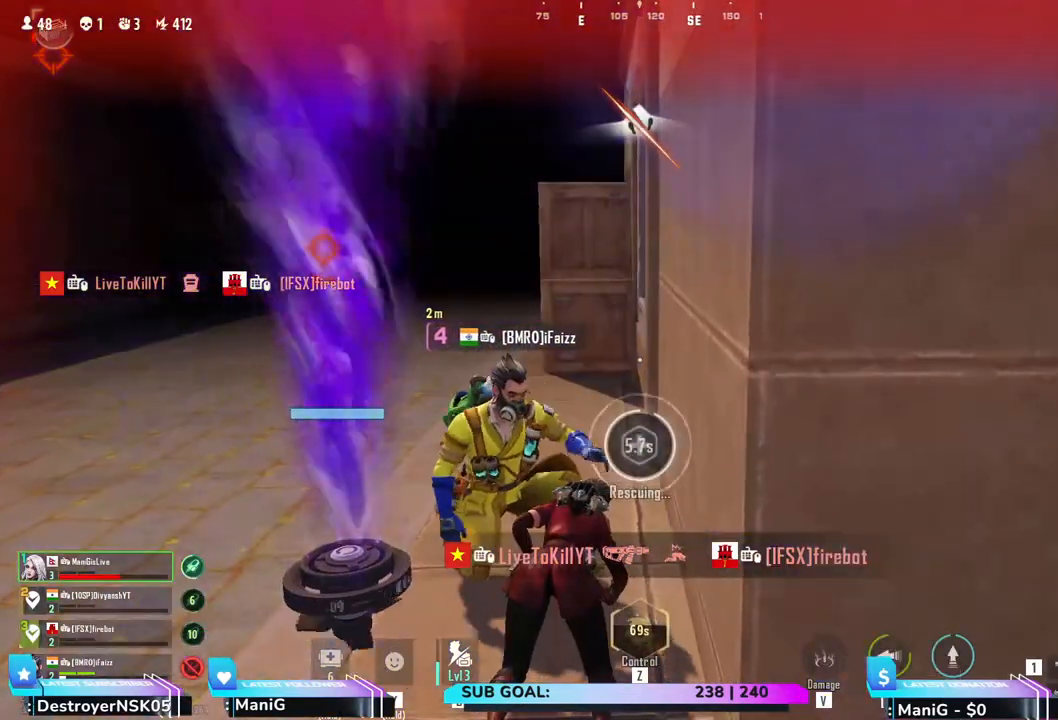
{"keys": ["a"], "mouse": [], "events": [[433, "a", "down"]]}
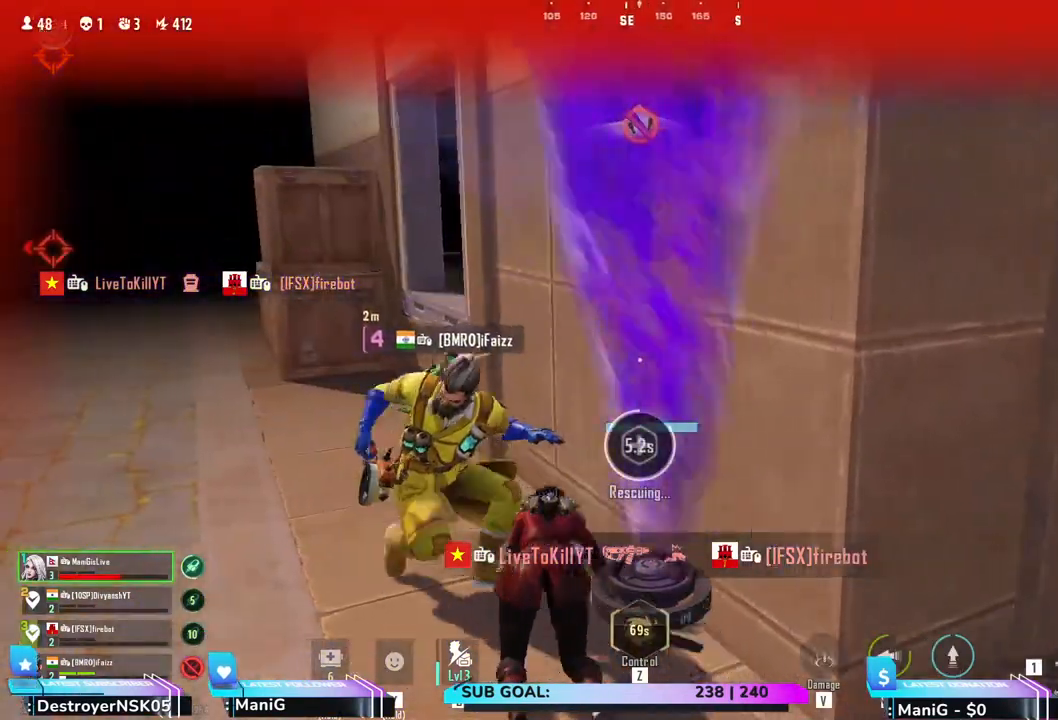
{"keys": [], "mouse": [], "events": [[17, "a", "up"], [317, "a", "down"], [400, "a", "up"]]}
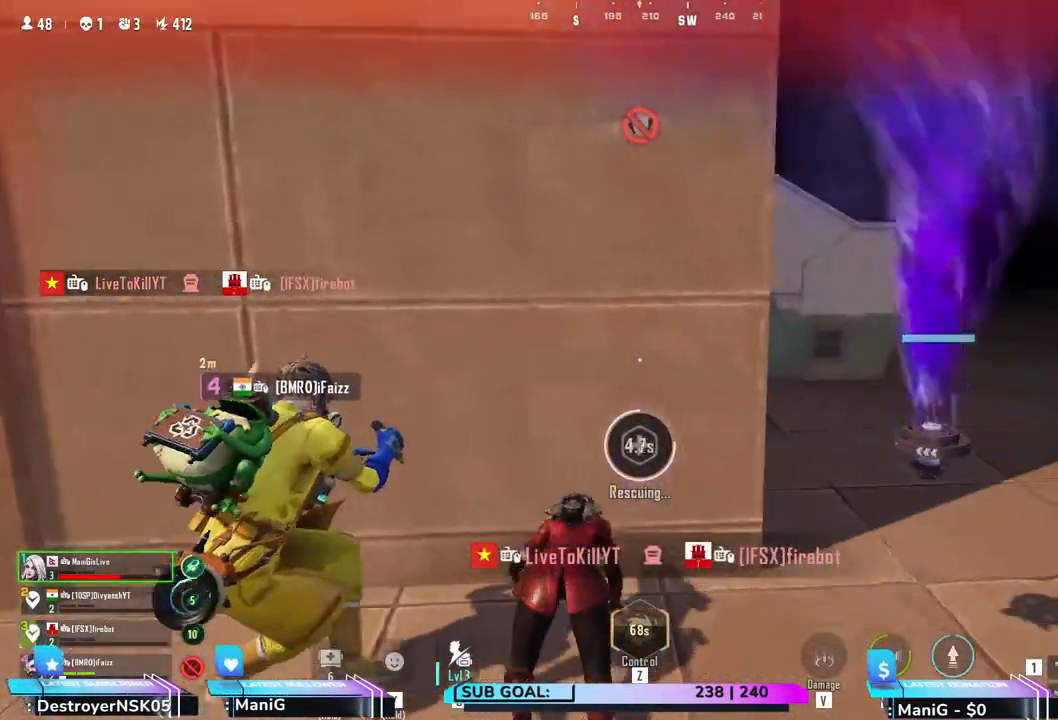
{"keys": [], "mouse": [], "events": []}
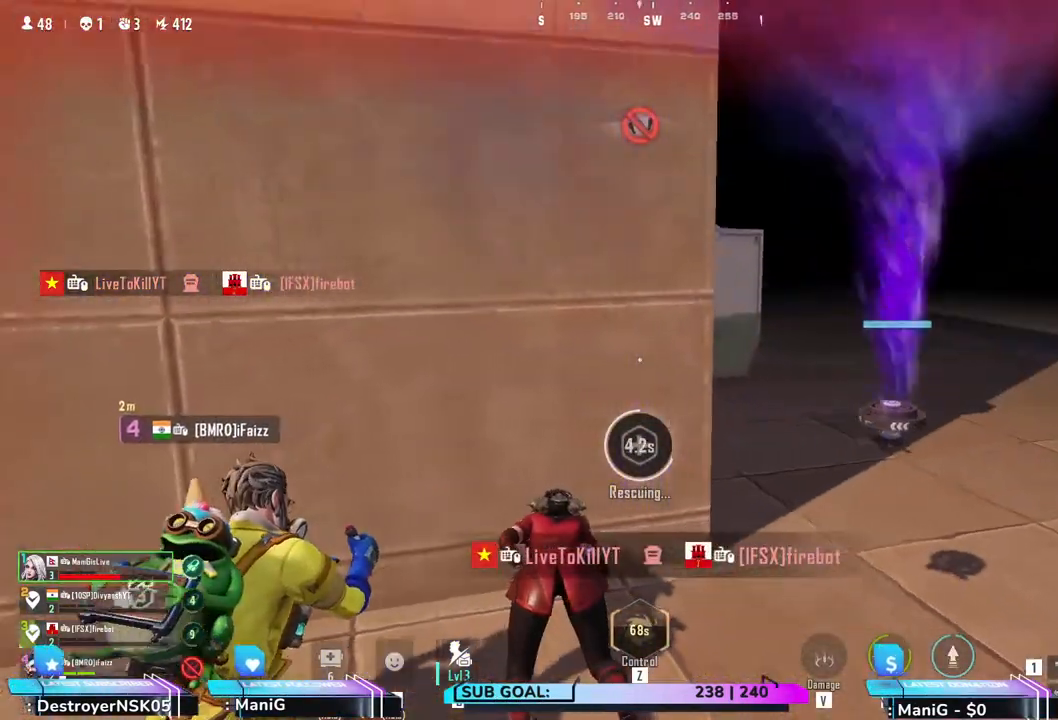
{"keys": [], "mouse": [], "events": []}
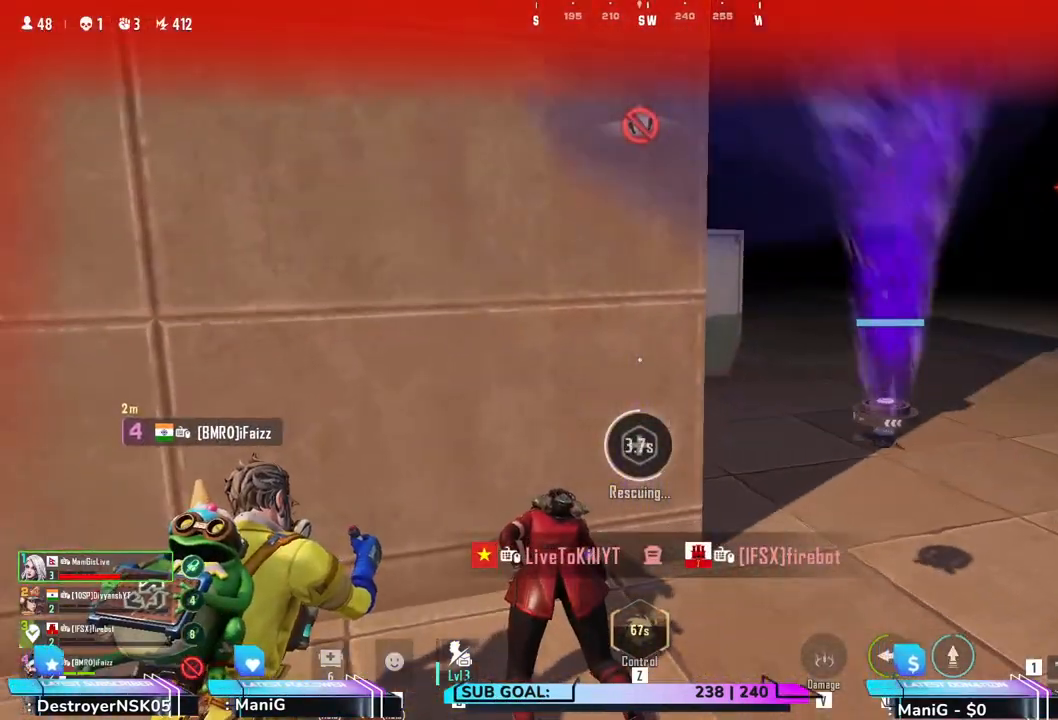
{"keys": [], "mouse": [], "events": []}
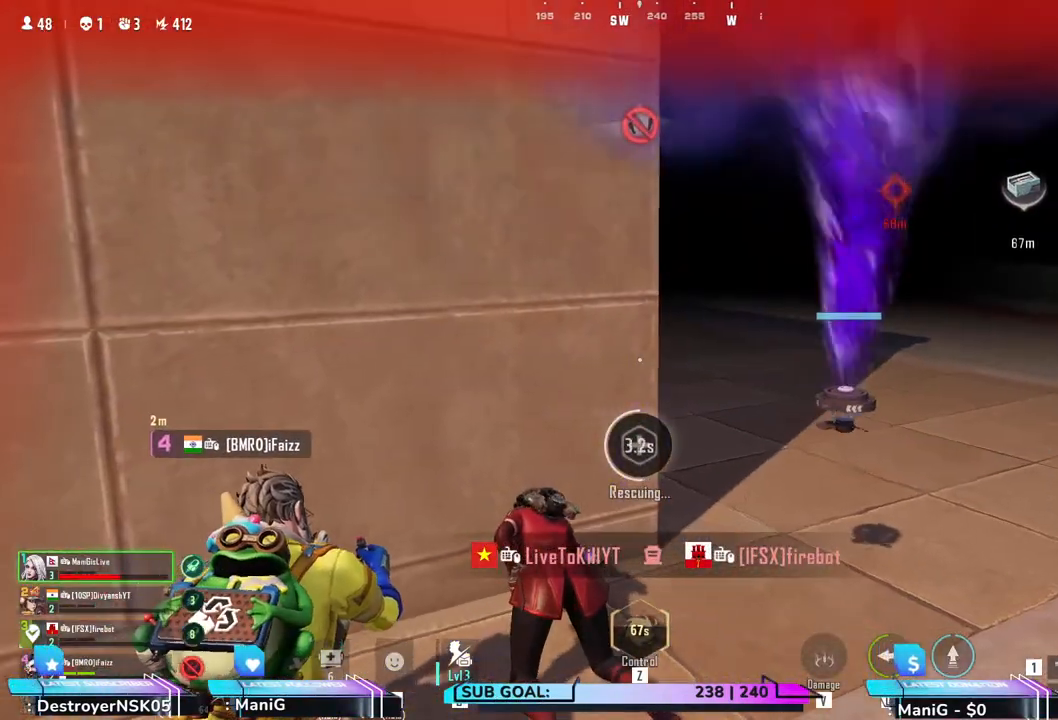
{"keys": [], "mouse": [], "events": []}
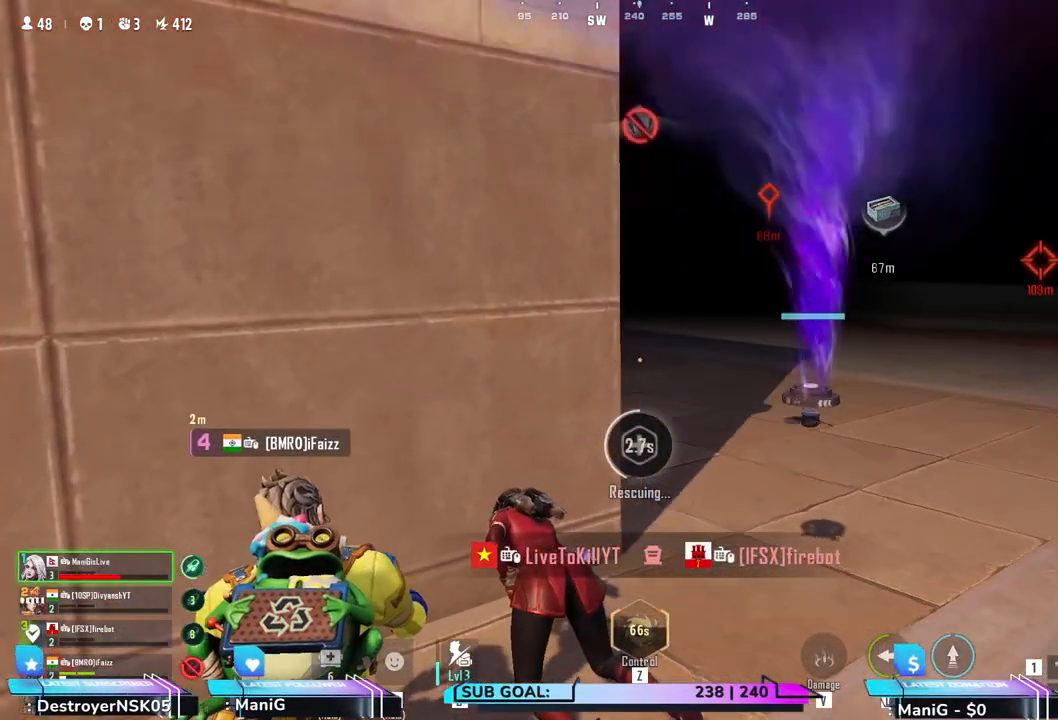
{"keys": [], "mouse": [], "events": []}
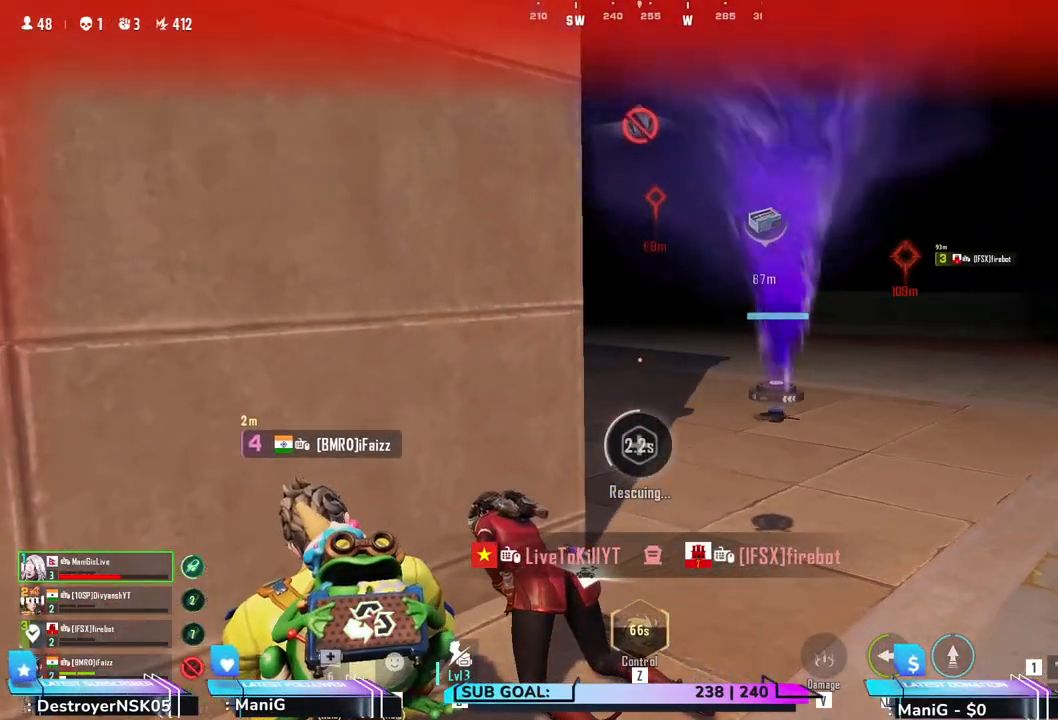
{"keys": [], "mouse": [], "events": []}
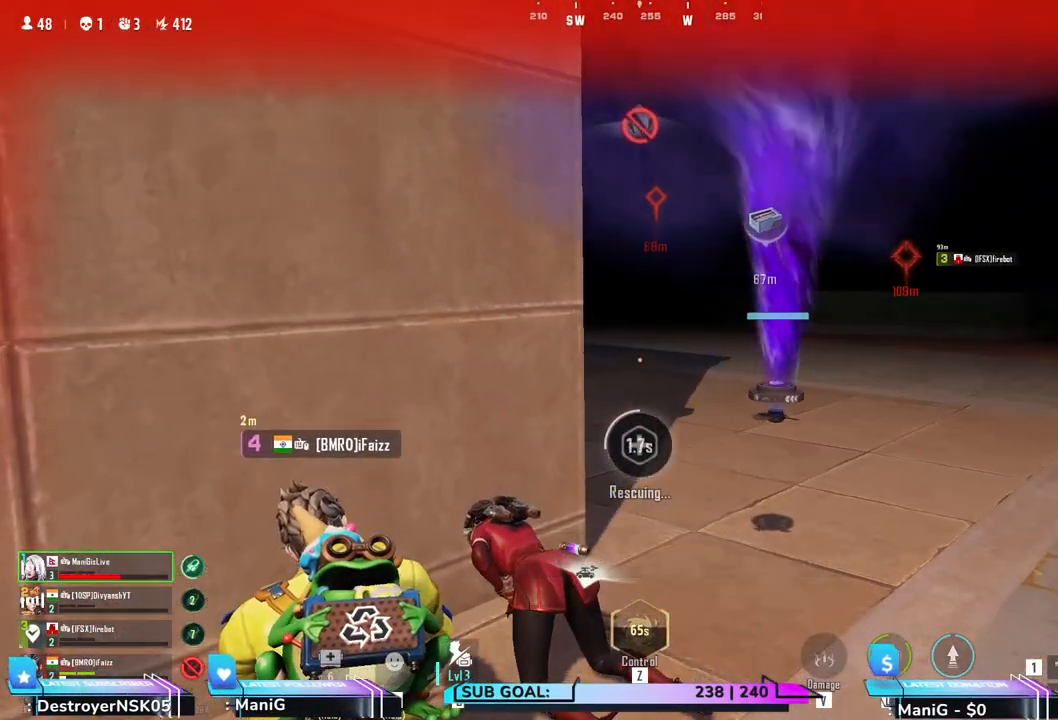
{"keys": [], "mouse": [], "events": []}
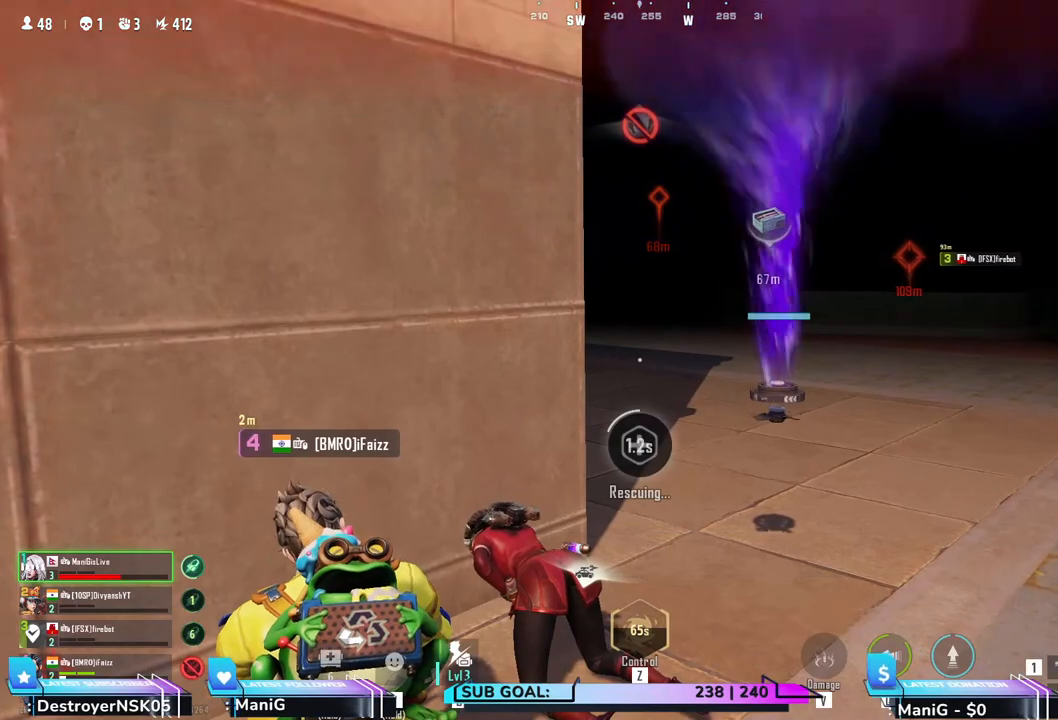
{"keys": [], "mouse": [], "events": []}
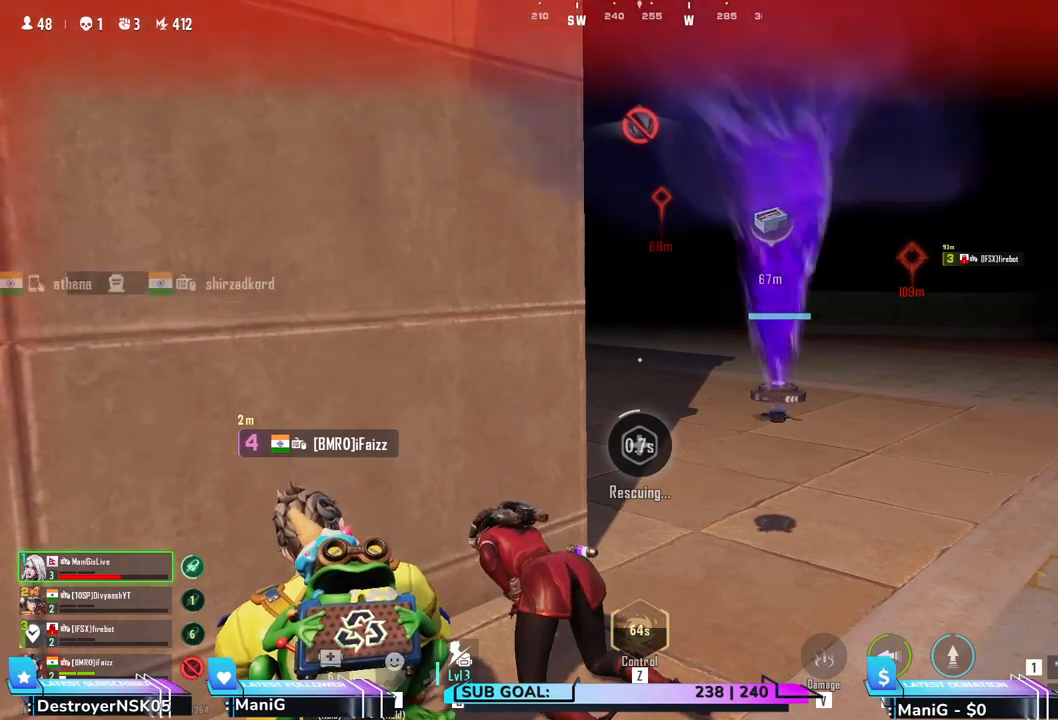
{"keys": [], "mouse": [], "events": []}
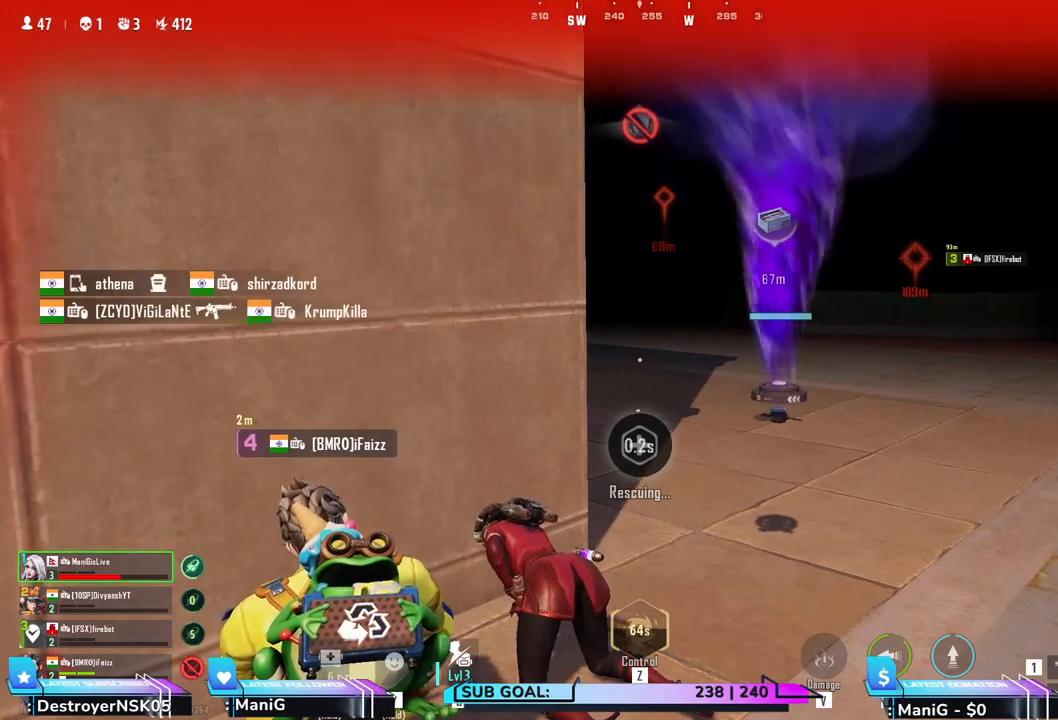
{"keys": ["1"], "mouse": [], "events": [[417, "1", "down"]]}
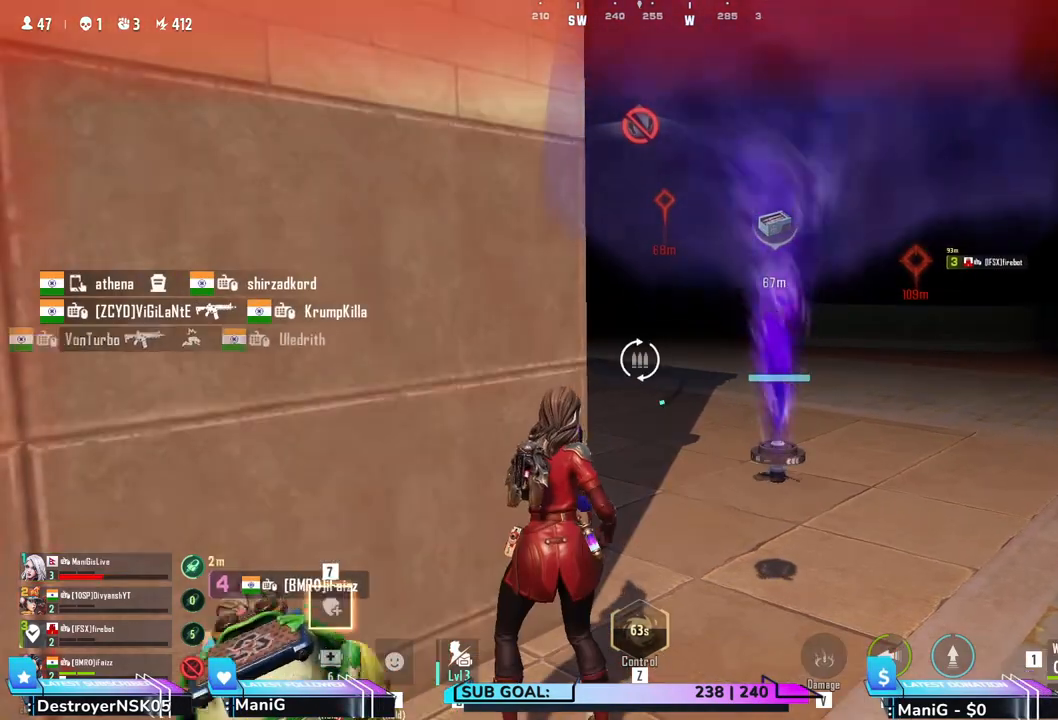
{"keys": [], "mouse": [], "events": [[33, "1", "up"]]}
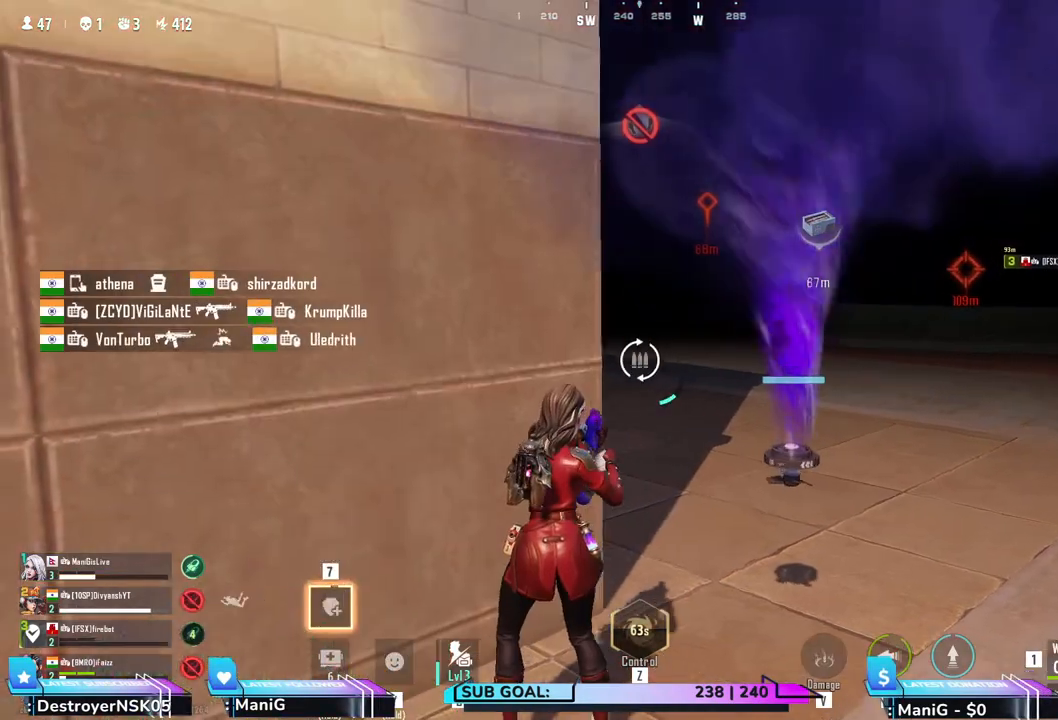
{"keys": ["a"], "mouse": [], "events": [[117, "a", "down"]]}
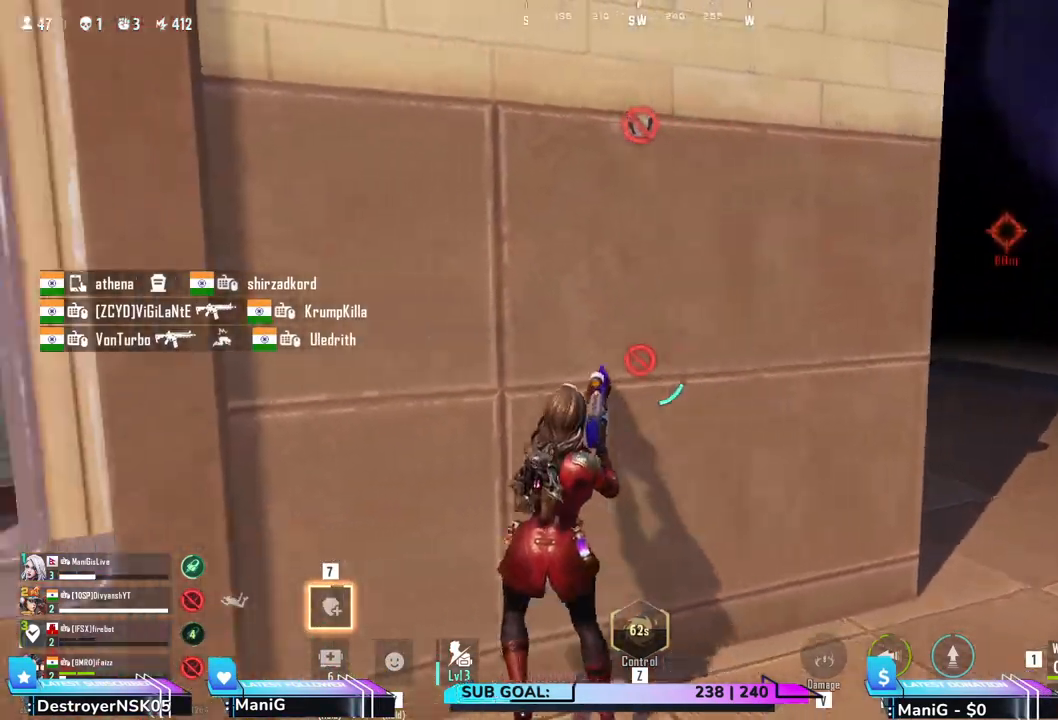
{"keys": ["space", "w"], "mouse": [], "events": [[300, "w", "down"], [450, "a", "up"], [500, "space", "down"]]}
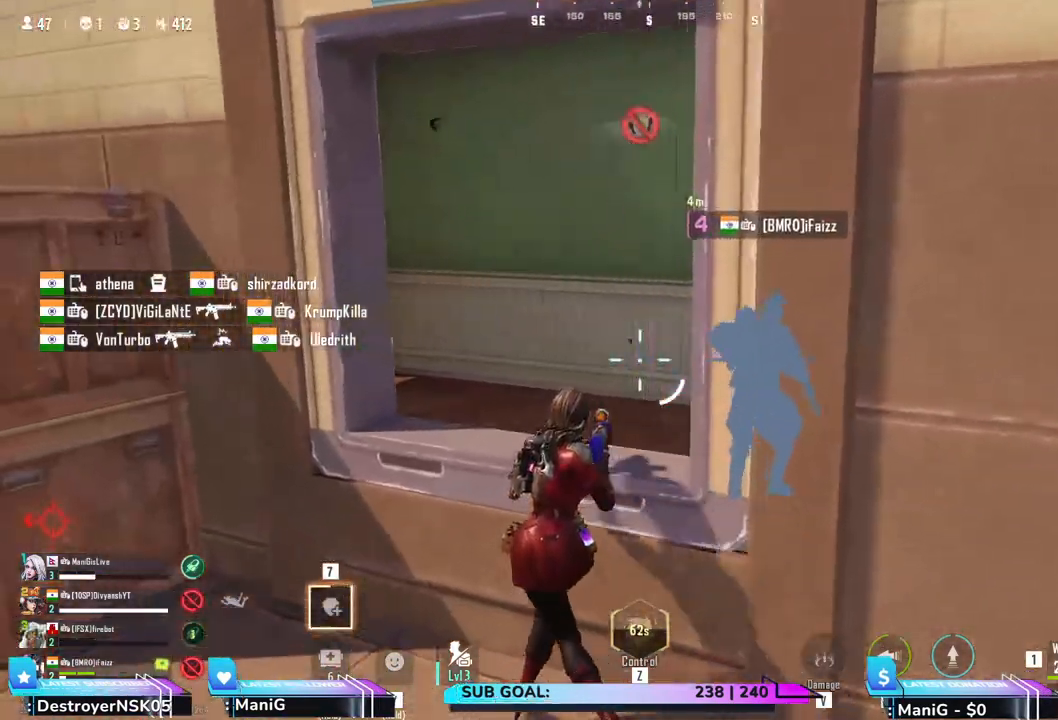
{"keys": ["w"], "mouse": [], "events": [[183, "space", "up"]]}
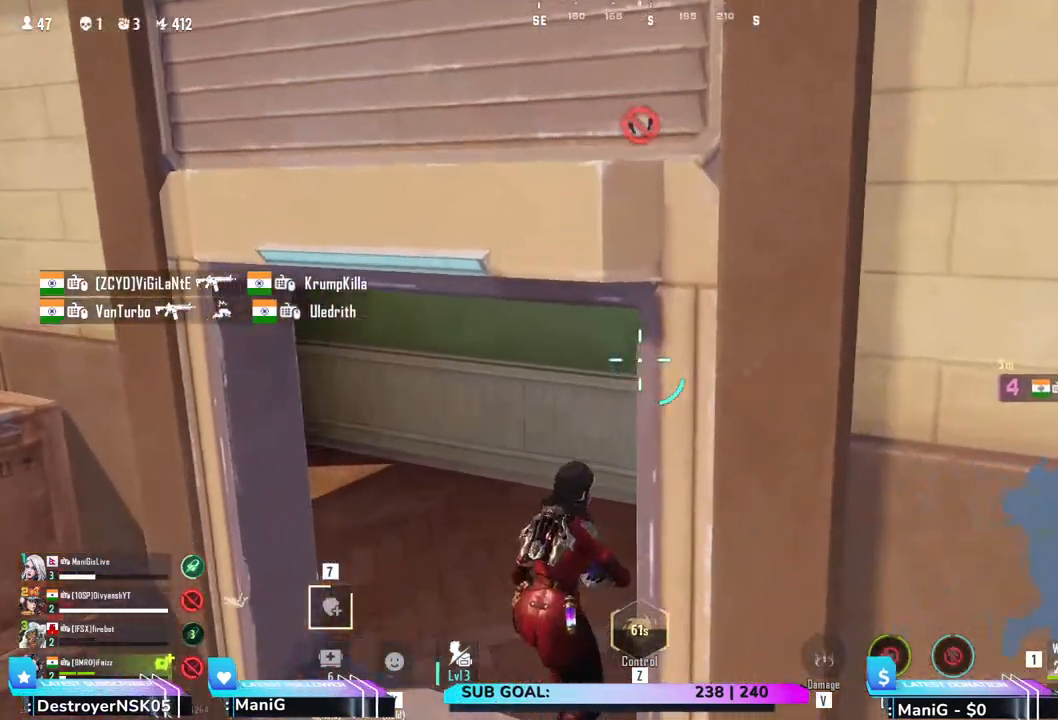
{"keys": ["w"], "mouse": [], "events": [[250, "a", "down"], [450, "a", "up"]]}
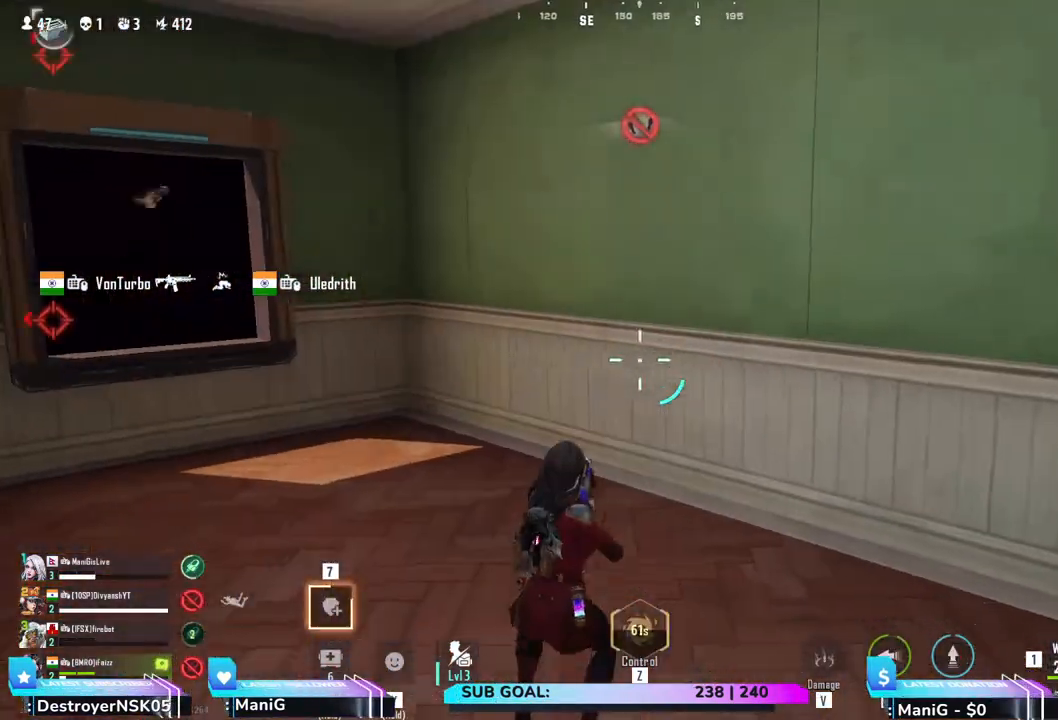
{"keys": ["c", "w"], "mouse": [], "events": [[33, "5", "down"], [150, "5", "up"], [450, "c", "down"]]}
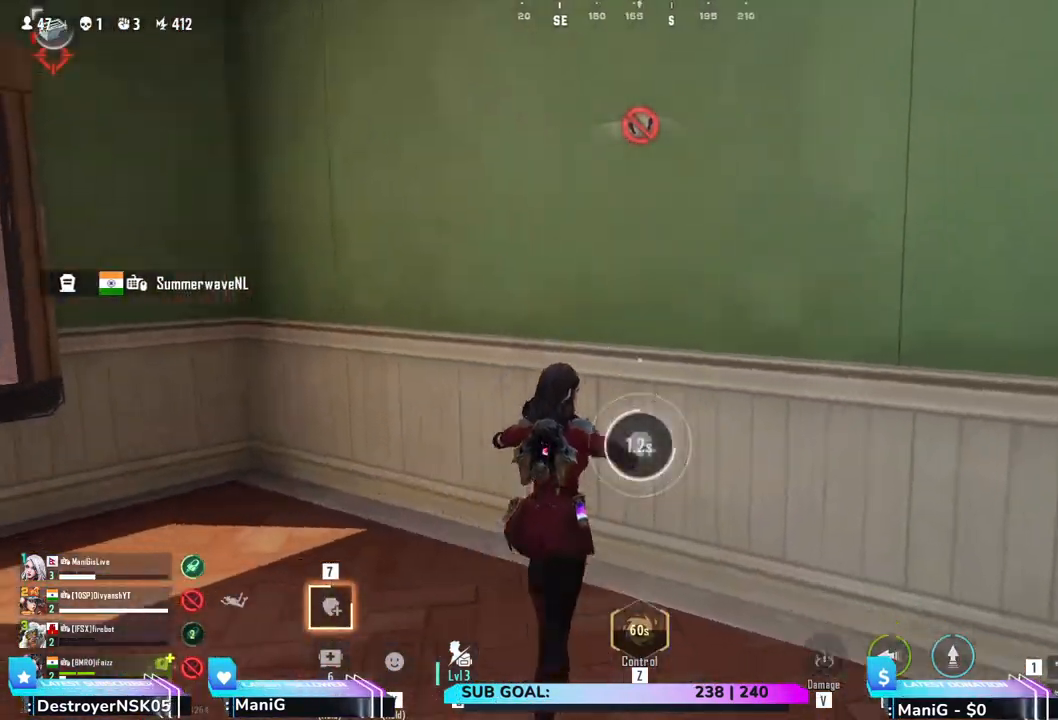
{"keys": ["d", "w"], "mouse": [], "events": [[133, "c", "up"], [133, "d", "down"], [283, "c", "down"], [433, "c", "up"]]}